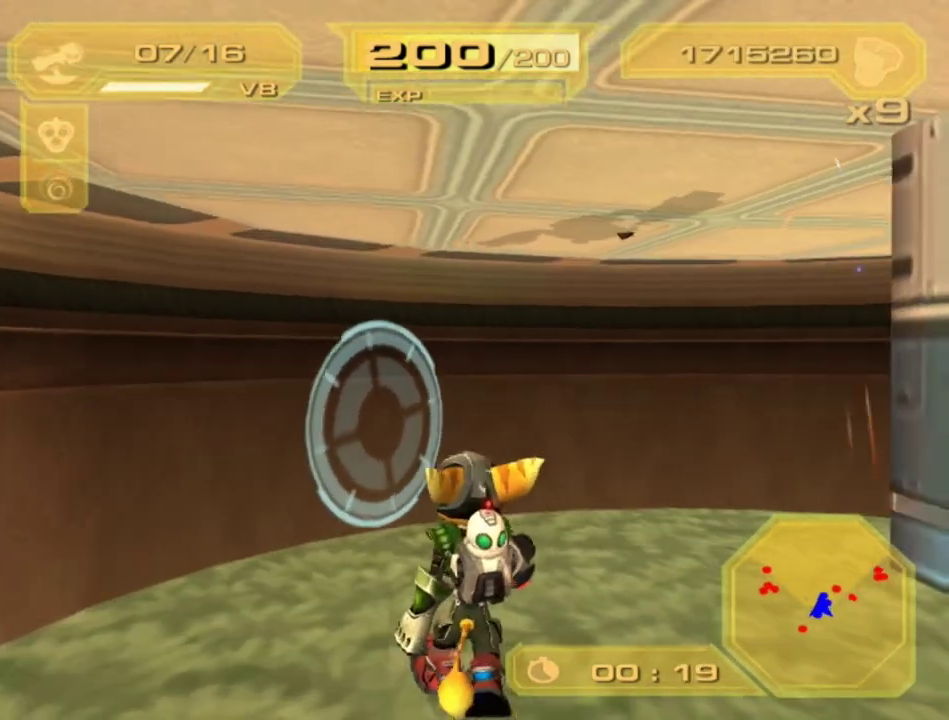
Gameplay with a controller (PlayStation layout); each line is a JSON object with the inputs held at the frame after it. "events" lists button and stick changes between this image and that frame as [ms after this image, input, new state], when the widget could be followed in between. Not read: L3 R3.
{"buttons": ["L2"], "left_stick": "up", "right_stick": "center"}
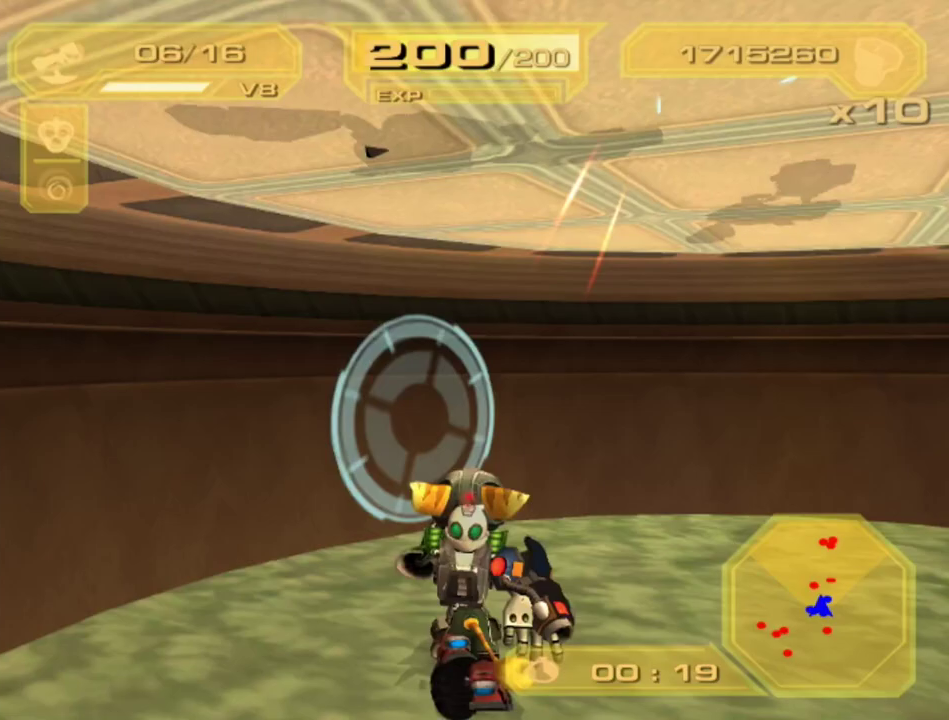
{"buttons": ["L2"], "left_stick": "center", "right_stick": "center", "events": [[50, "left_stick", "center"], [267, "left_stick", "down"], [467, "left_stick", "center"]]}
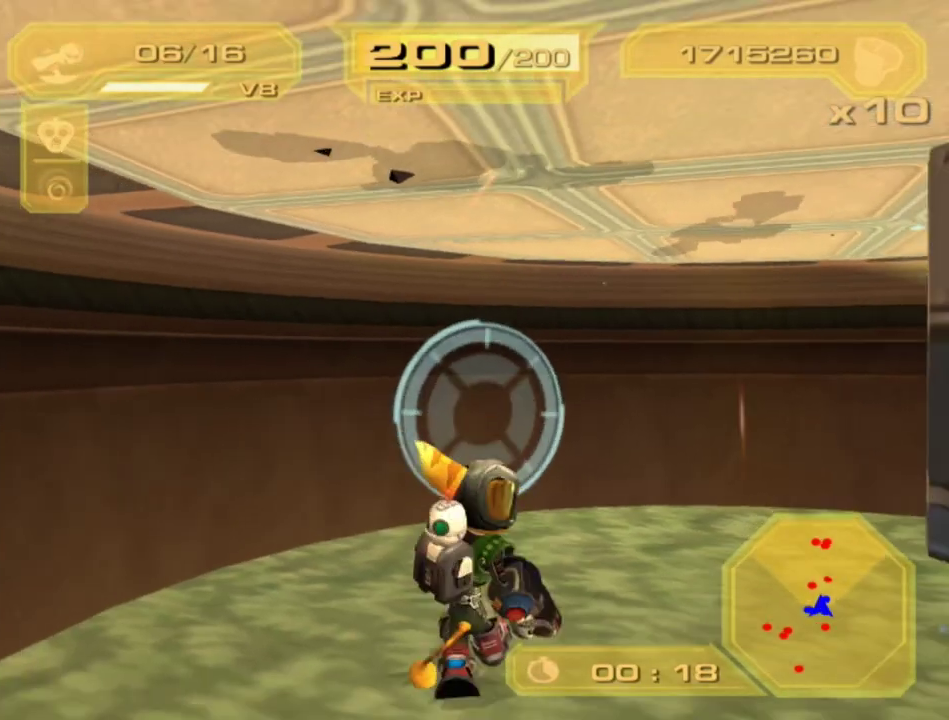
{"buttons": [], "left_stick": "center", "right_stick": "center", "events": [[100, "L2", "up"]]}
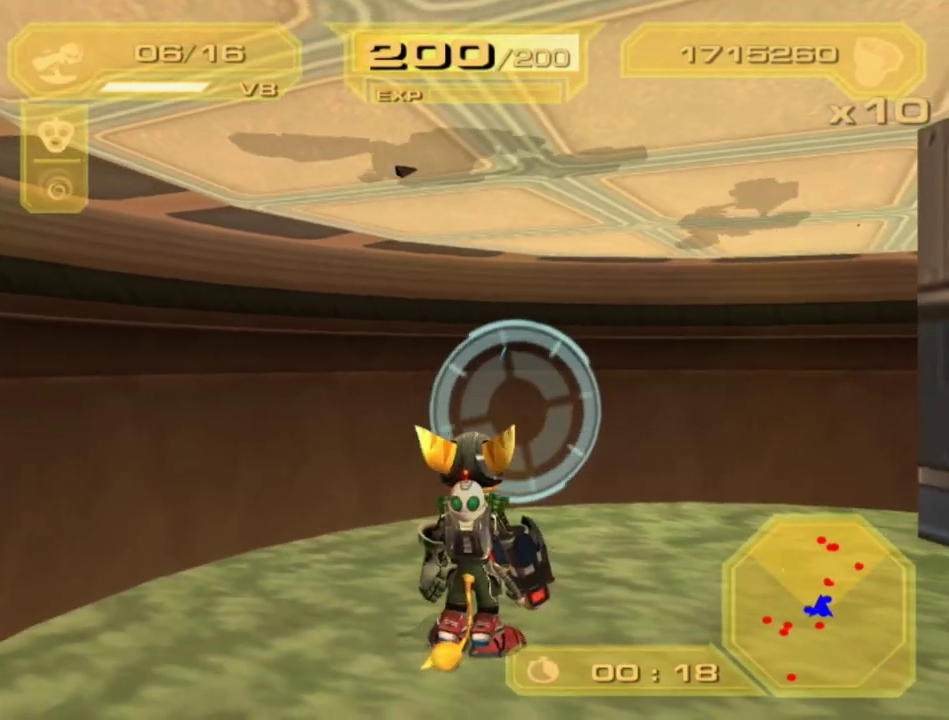
{"buttons": [], "left_stick": "center", "right_stick": "center", "events": []}
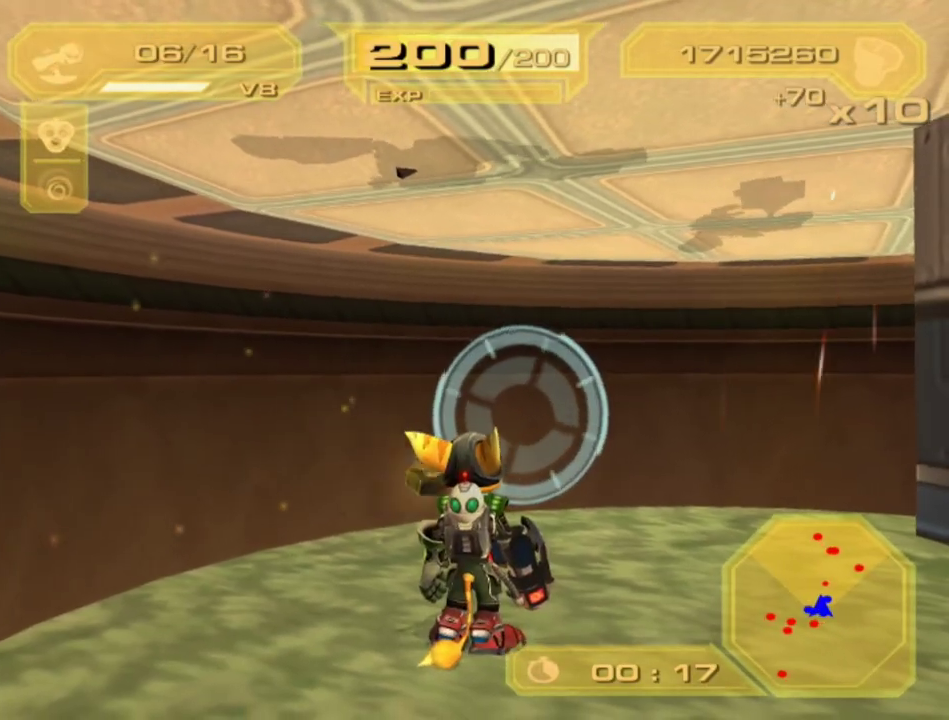
{"buttons": ["L2"], "left_stick": "center", "right_stick": "left", "events": [[433, "L2", "down"], [433, "right_stick", "left"]]}
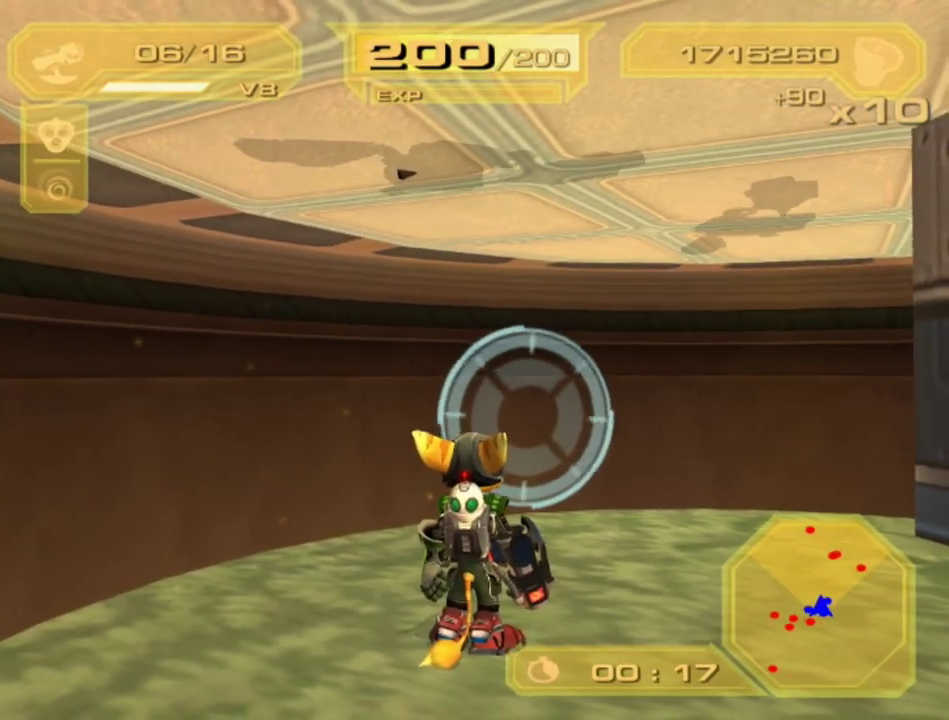
{"buttons": ["L2"], "left_stick": "down", "right_stick": "center", "events": [[33, "left_stick", "down"], [467, "right_stick", "center"]]}
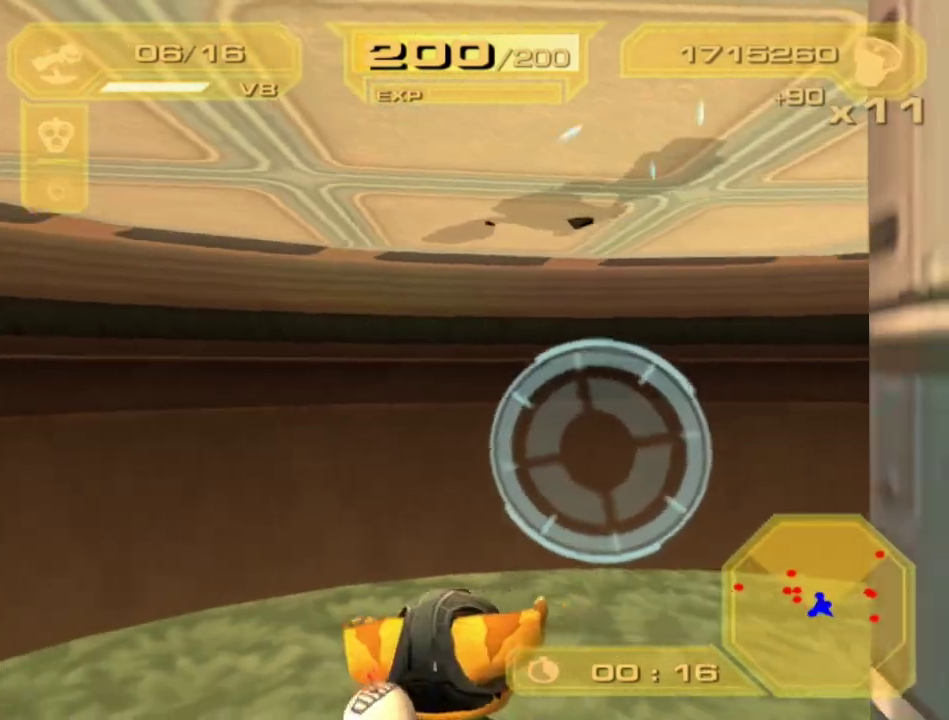
{"buttons": ["L2"], "left_stick": "up", "right_stick": "center", "events": [[217, "left_stick", "down-left"], [333, "left_stick", "up"]]}
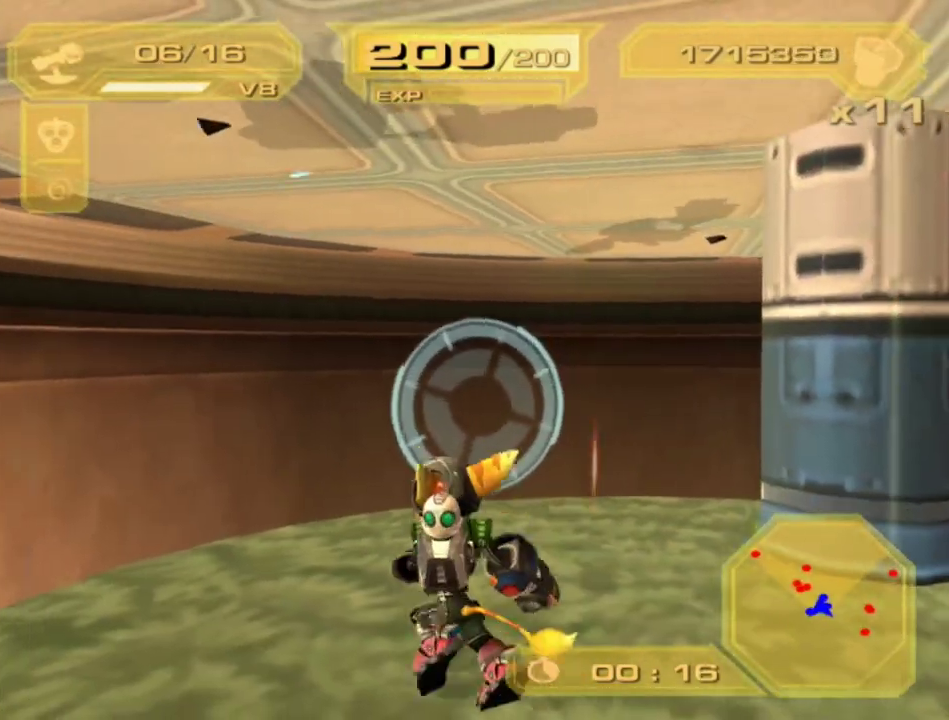
{"buttons": ["L2"], "left_stick": "right", "right_stick": "center", "events": [[17, "left_stick", "up-left"], [133, "left_stick", "left"], [283, "left_stick", "down"], [350, "left_stick", "center"], [417, "left_stick", "right"]]}
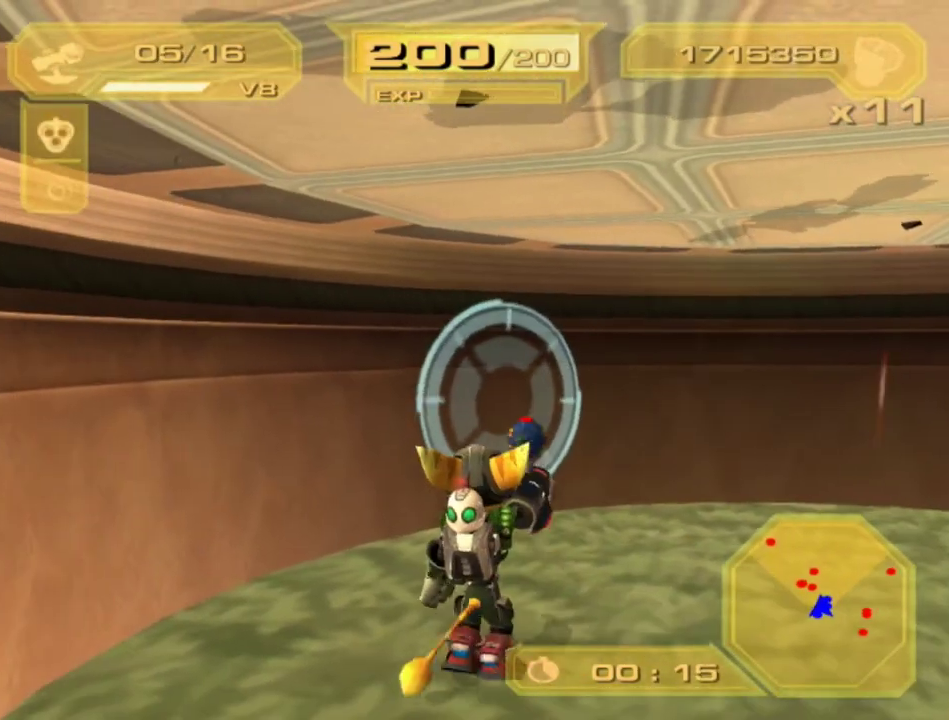
{"buttons": [], "left_stick": "center", "right_stick": "center", "events": [[167, "left_stick", "center"], [400, "L2", "up"]]}
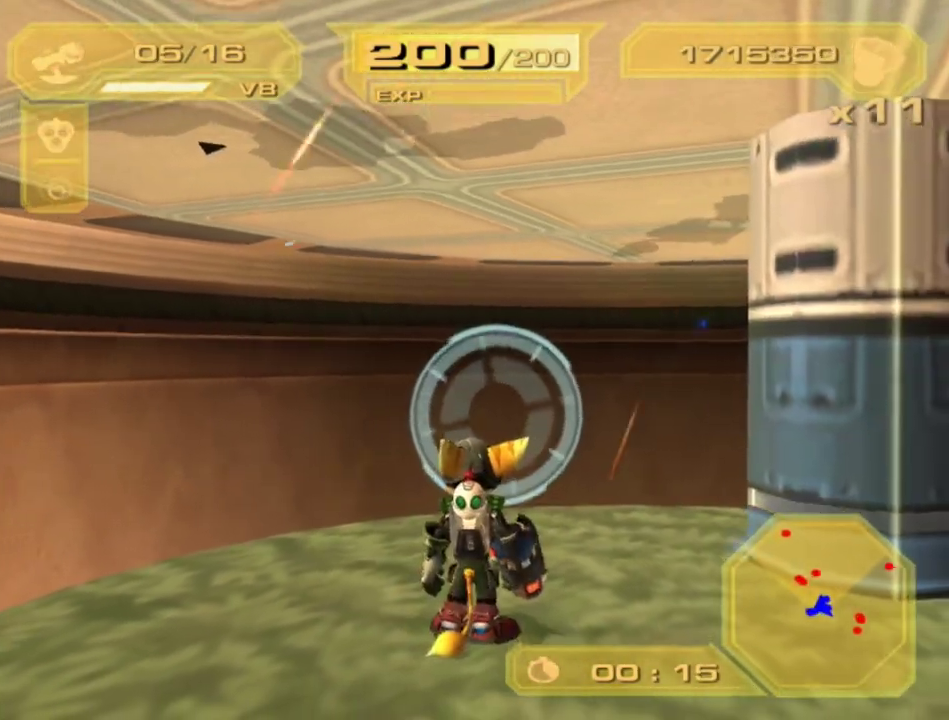
{"buttons": [], "left_stick": "center", "right_stick": "center", "events": []}
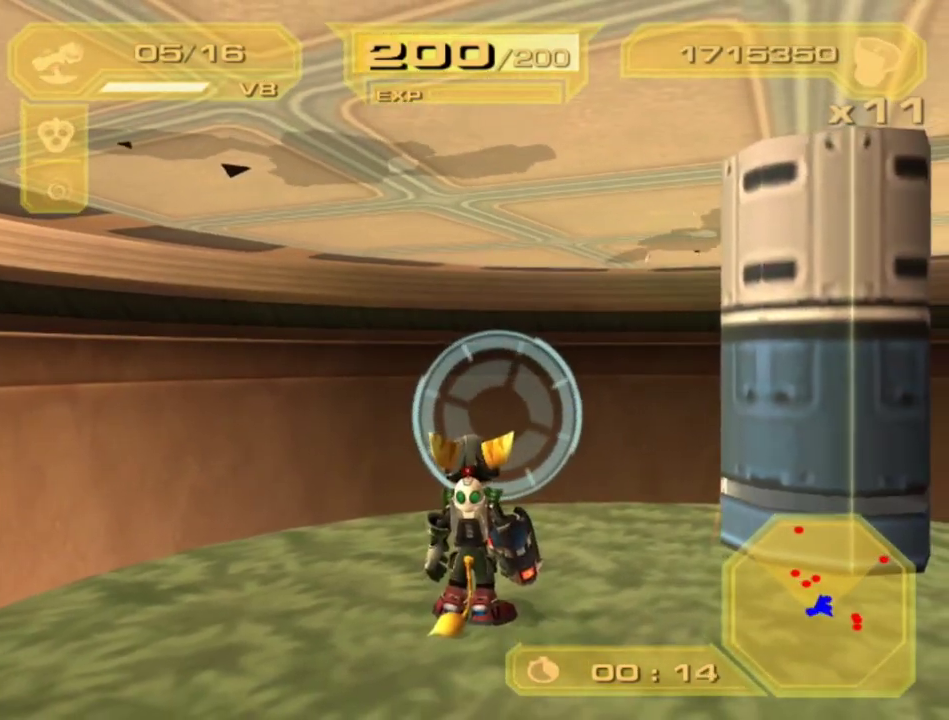
{"buttons": [], "left_stick": "center", "right_stick": "center", "events": []}
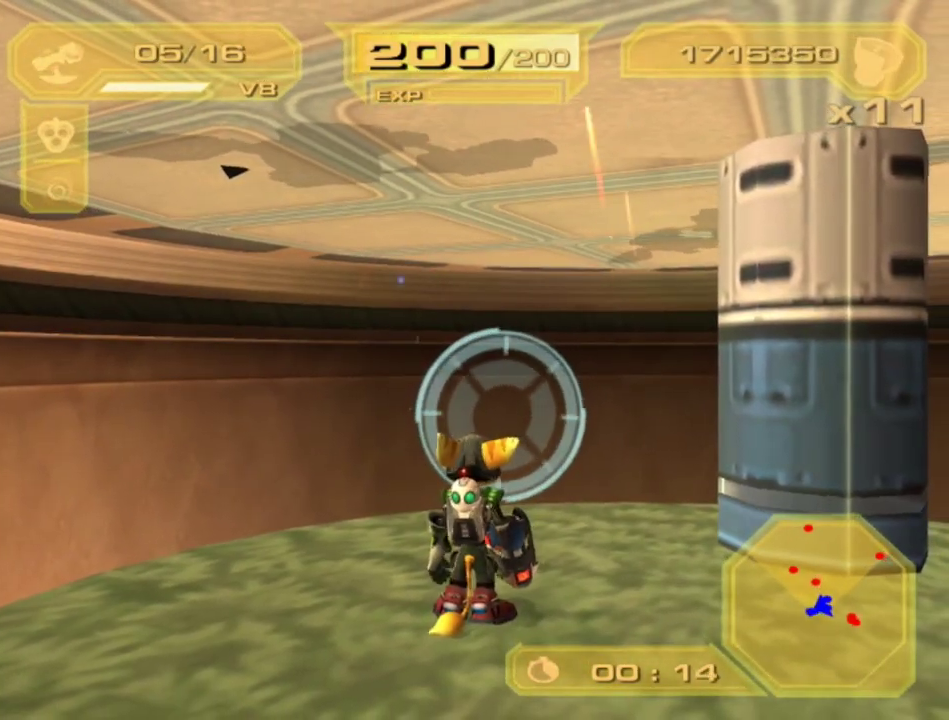
{"buttons": [], "left_stick": "center", "right_stick": "right", "events": [[417, "right_stick", "right"]]}
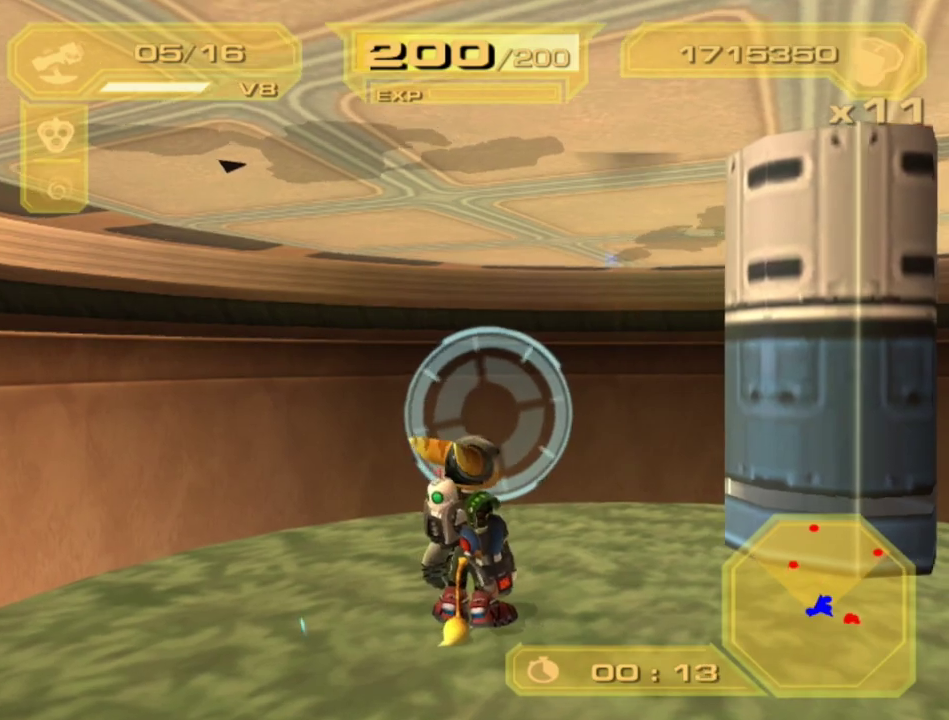
{"buttons": ["L2"], "left_stick": "up", "right_stick": "right", "events": [[183, "L2", "down"], [217, "left_stick", "up-right"], [350, "right_stick", "center"], [467, "right_stick", "right"], [483, "left_stick", "up"]]}
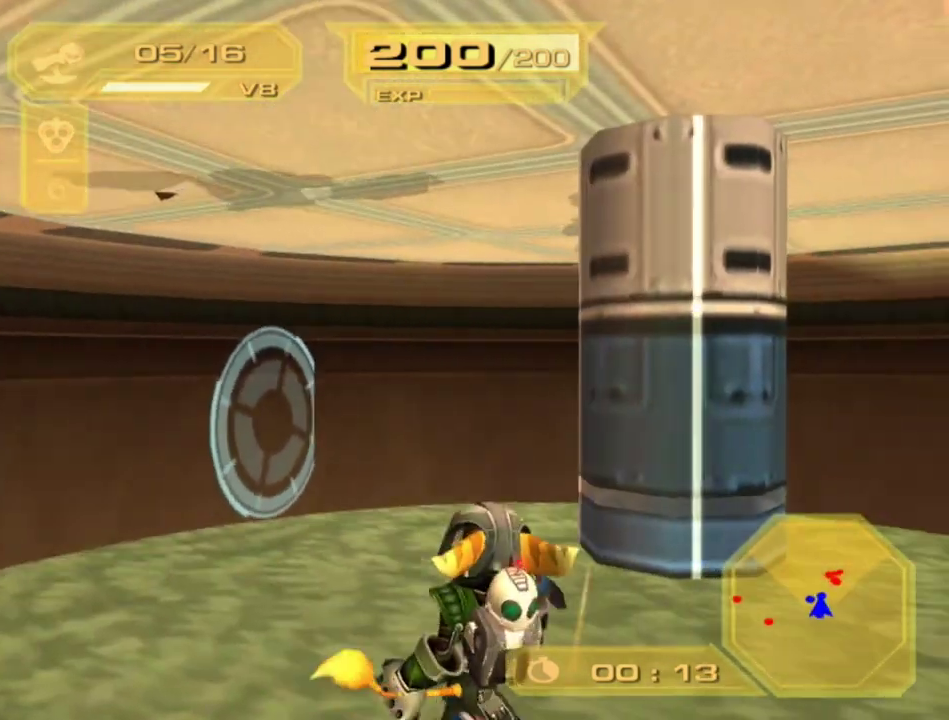
{"buttons": ["L2"], "left_stick": "up", "right_stick": "center", "events": [[83, "right_stick", "center"]]}
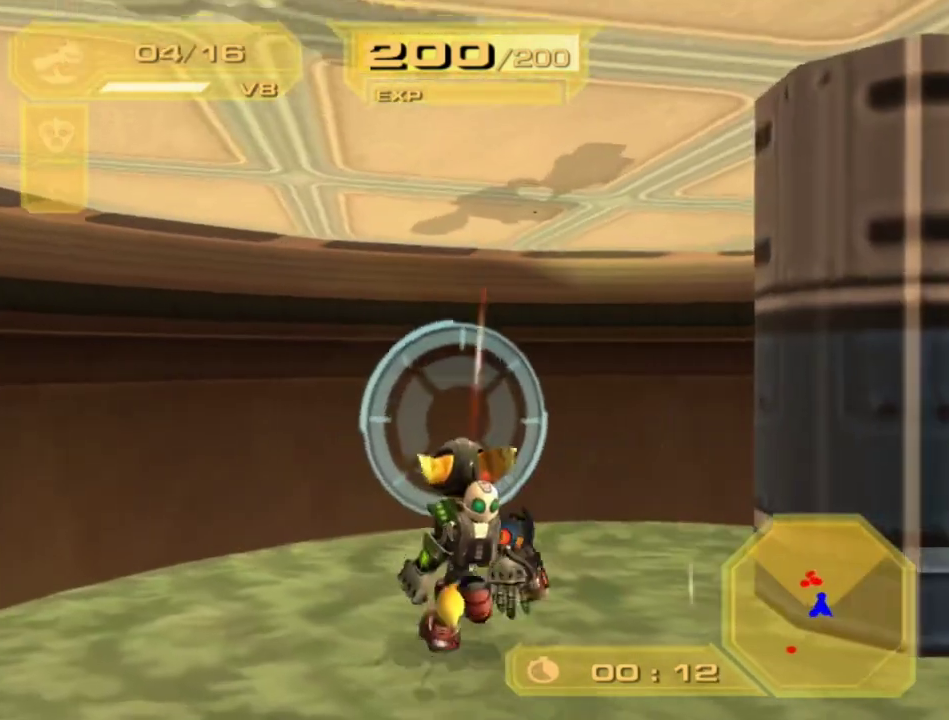
{"buttons": [], "left_stick": "center", "right_stick": "center", "events": [[100, "left_stick", "center"], [167, "left_stick", "down"], [300, "left_stick", "center"], [383, "L2", "up"]]}
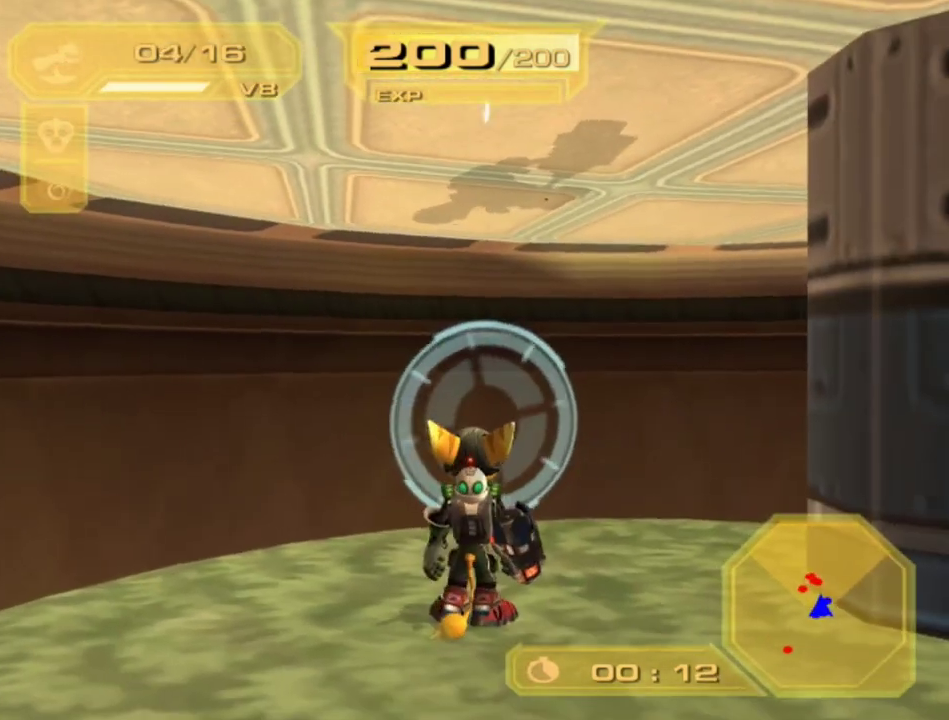
{"buttons": [], "left_stick": "center", "right_stick": "center", "events": []}
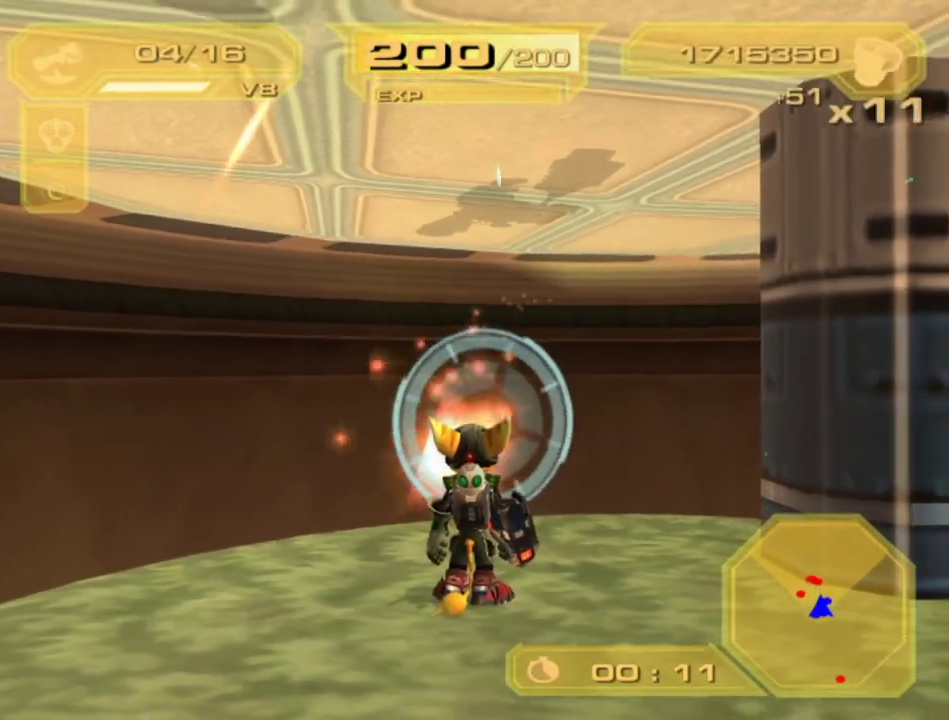
{"buttons": [], "left_stick": "center", "right_stick": "center", "events": []}
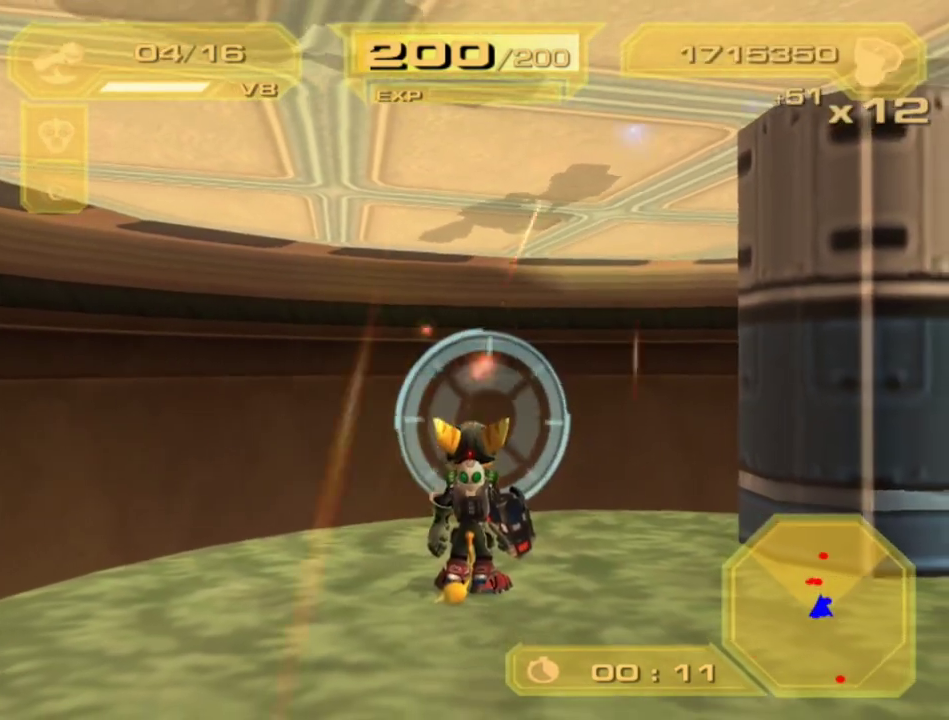
{"buttons": [], "left_stick": "center", "right_stick": "center", "events": []}
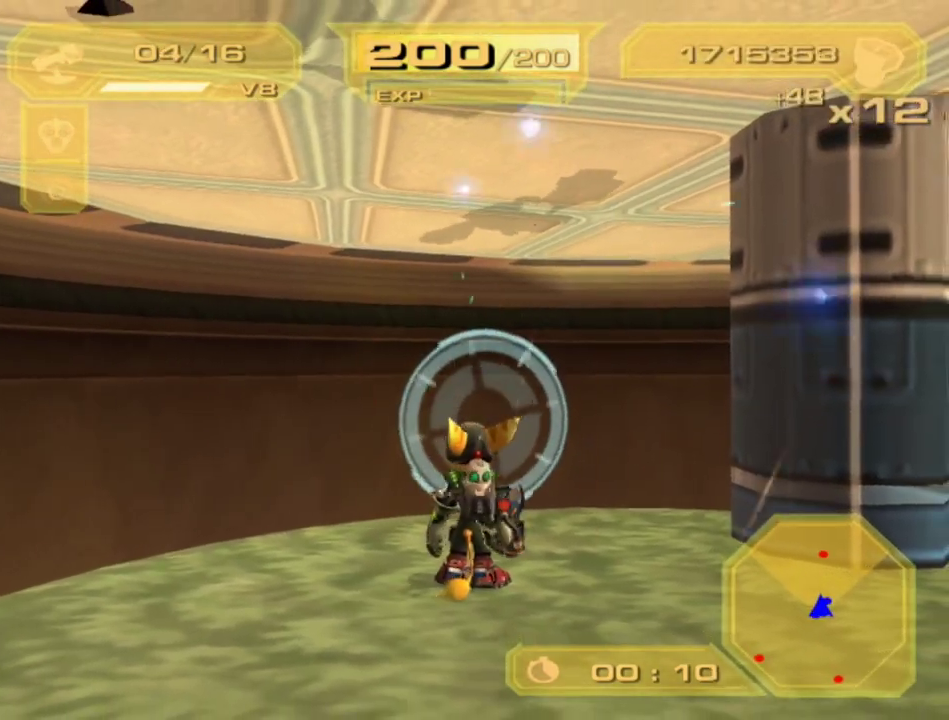
{"buttons": [], "left_stick": "center", "right_stick": "center", "events": []}
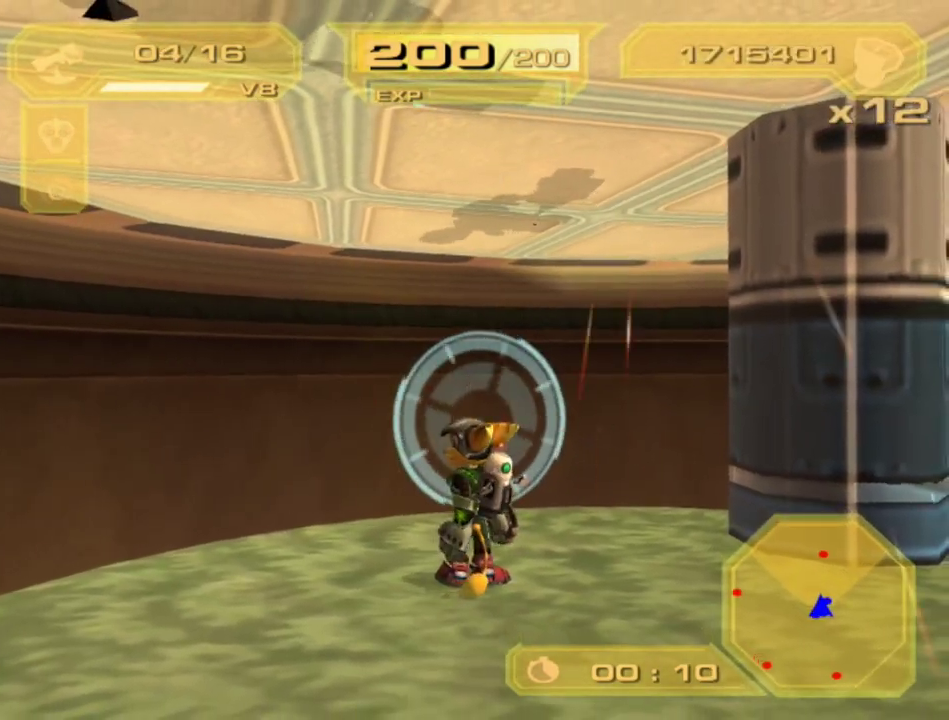
{"buttons": [], "left_stick": "center", "right_stick": "center", "events": []}
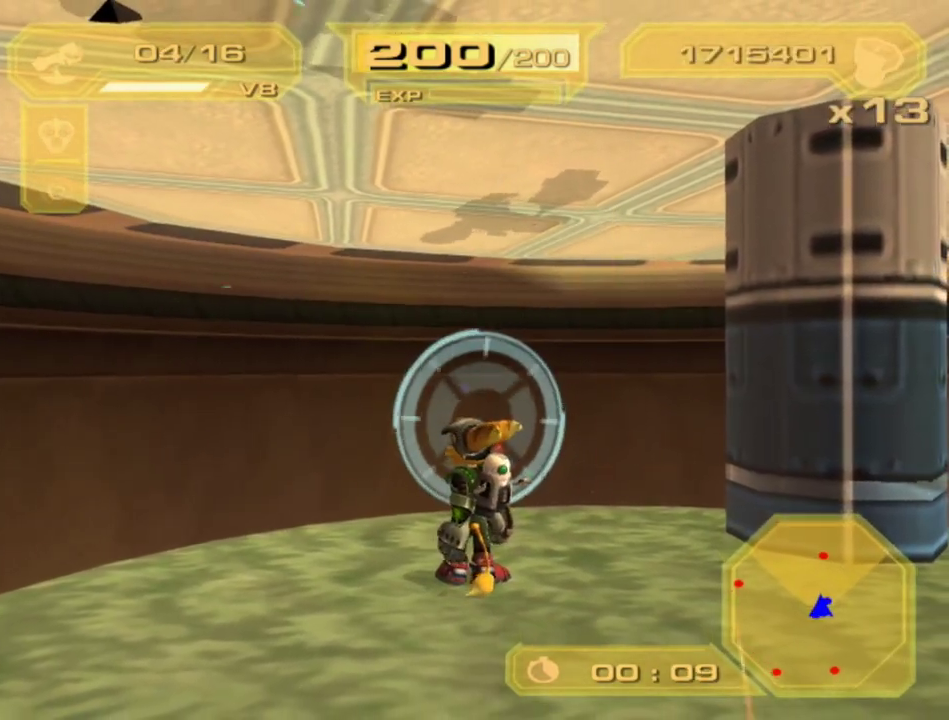
{"buttons": ["L2"], "left_stick": "down-left", "right_stick": "left", "events": [[183, "right_stick", "left"], [233, "L2", "down"], [467, "left_stick", "down-left"]]}
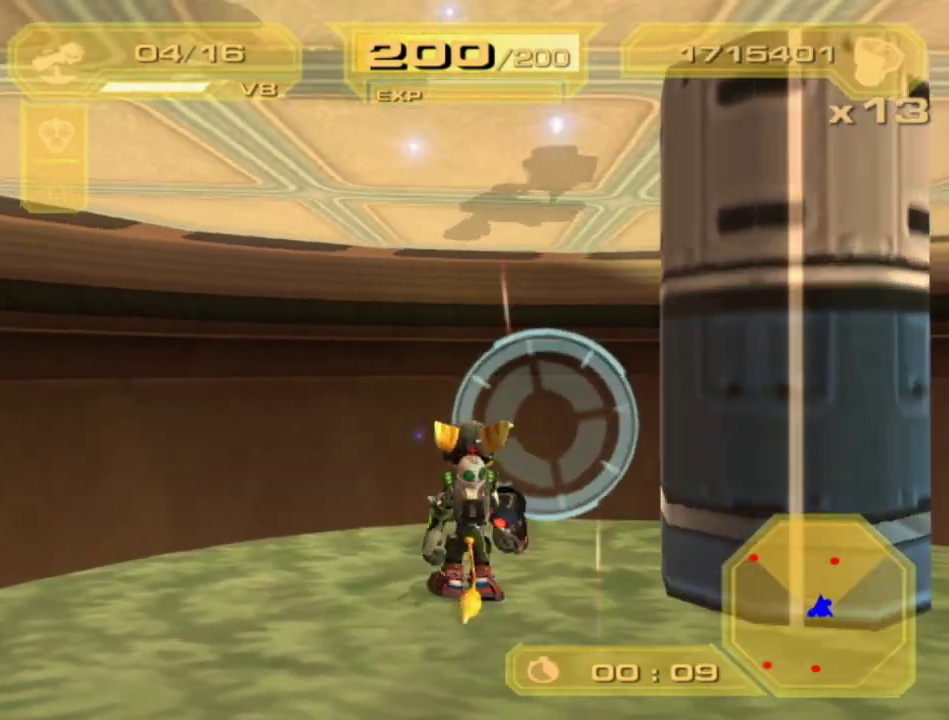
{"buttons": ["L2"], "left_stick": "down", "right_stick": "left", "events": [[133, "right_stick", "center"], [267, "right_stick", "left"], [333, "left_stick", "down"]]}
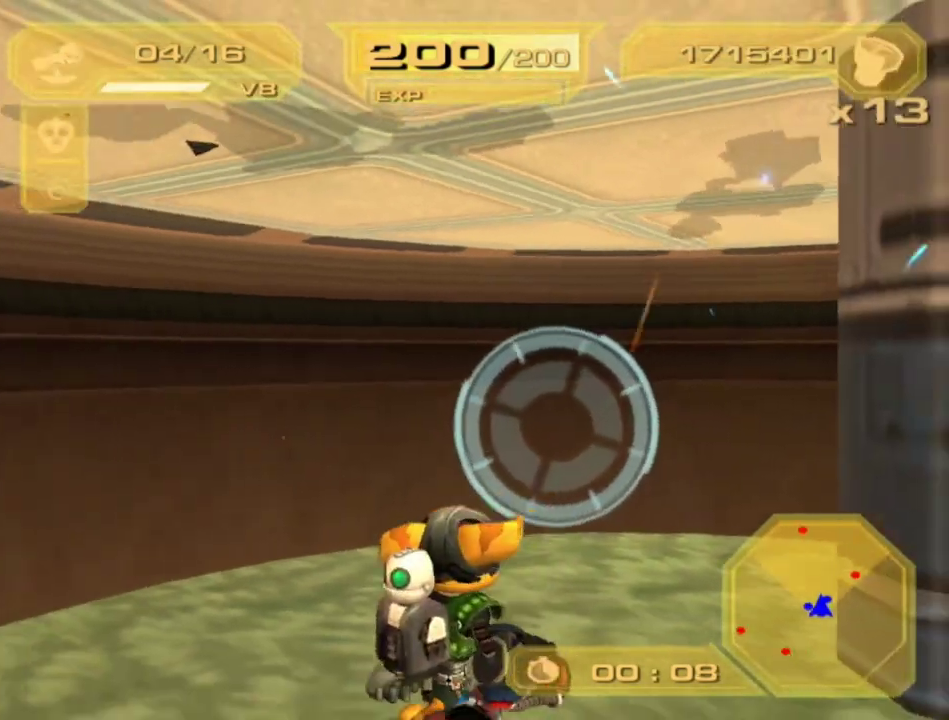
{"buttons": ["L2"], "left_stick": "down-left", "right_stick": "center", "events": [[100, "right_stick", "center"], [433, "left_stick", "down-left"]]}
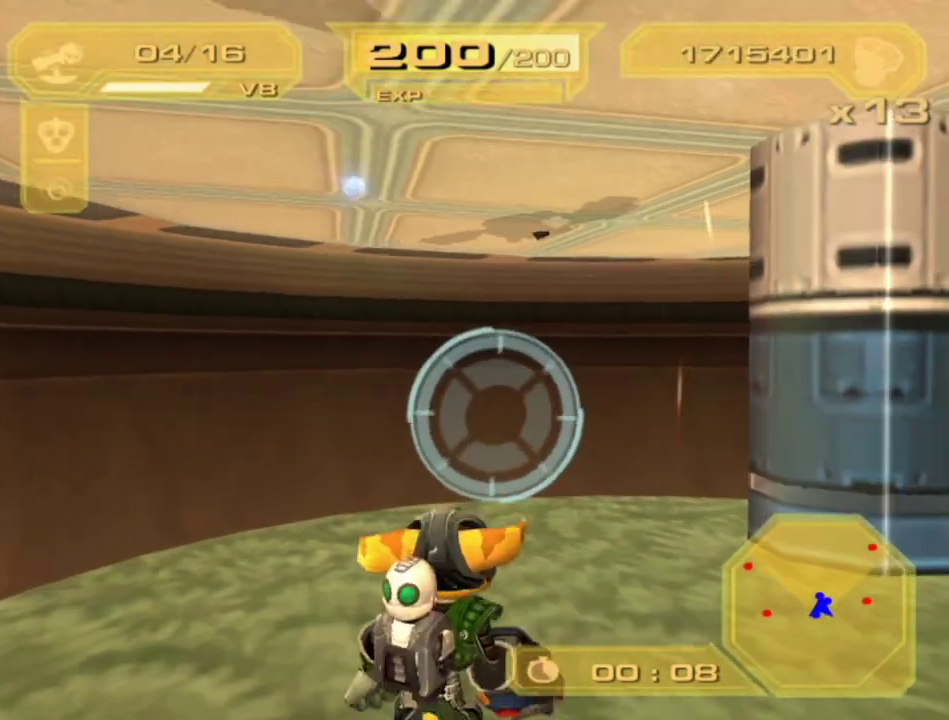
{"buttons": ["L2"], "left_stick": "center", "right_stick": "center", "events": [[50, "right_stick", "left"], [67, "left_stick", "left"], [117, "left_stick", "down-left"], [217, "right_stick", "center"], [350, "left_stick", "center"]]}
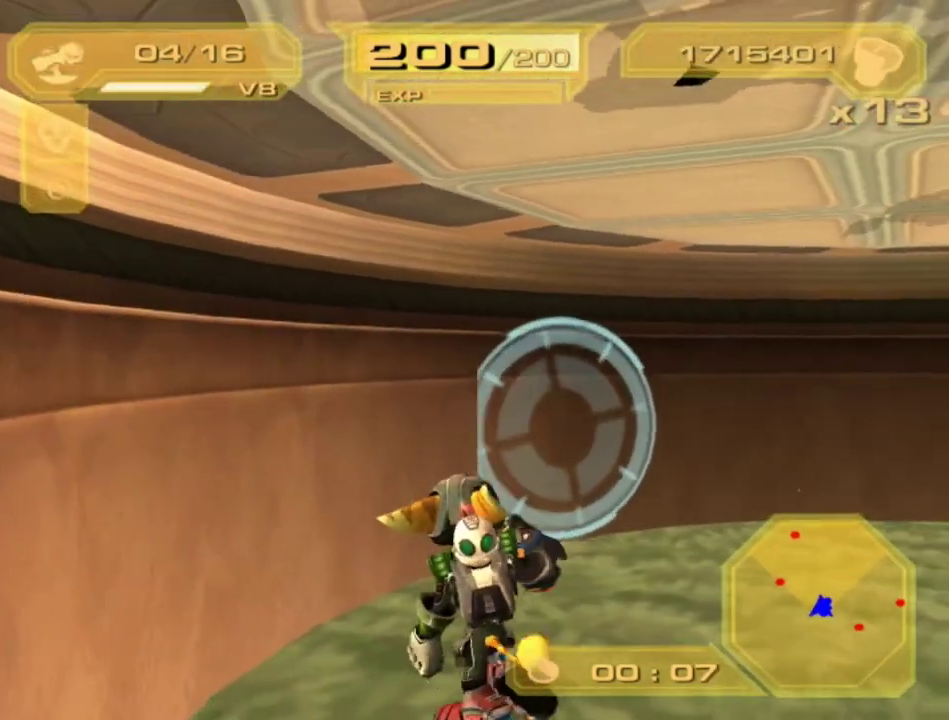
{"buttons": [], "left_stick": "center", "right_stick": "center", "events": [[483, "L2", "up"]]}
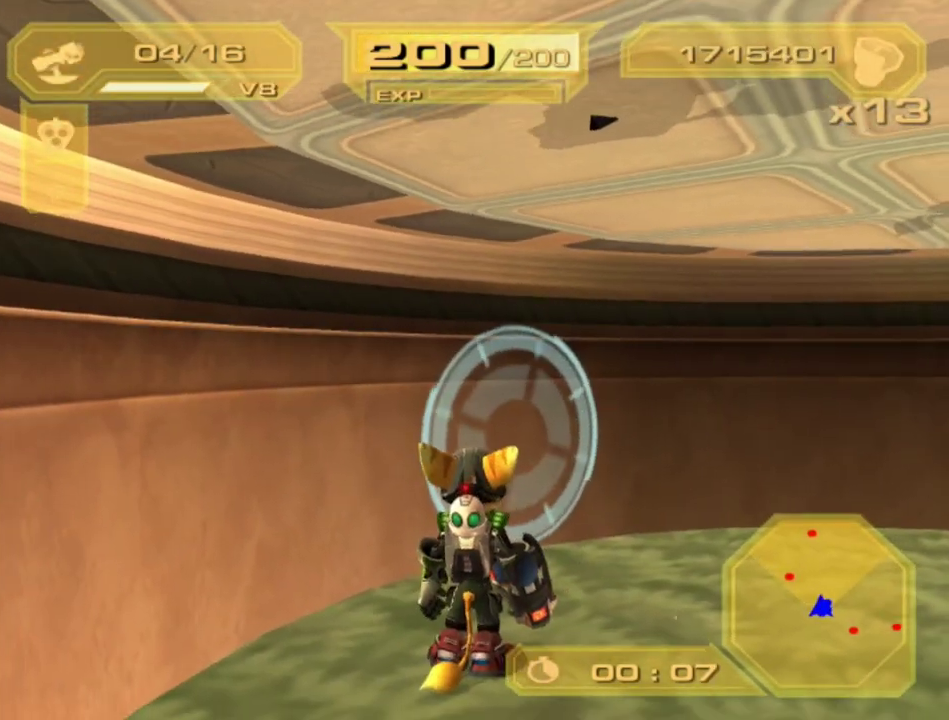
{"buttons": ["L2"], "left_stick": "center", "right_stick": "center", "events": [[183, "L2", "down"]]}
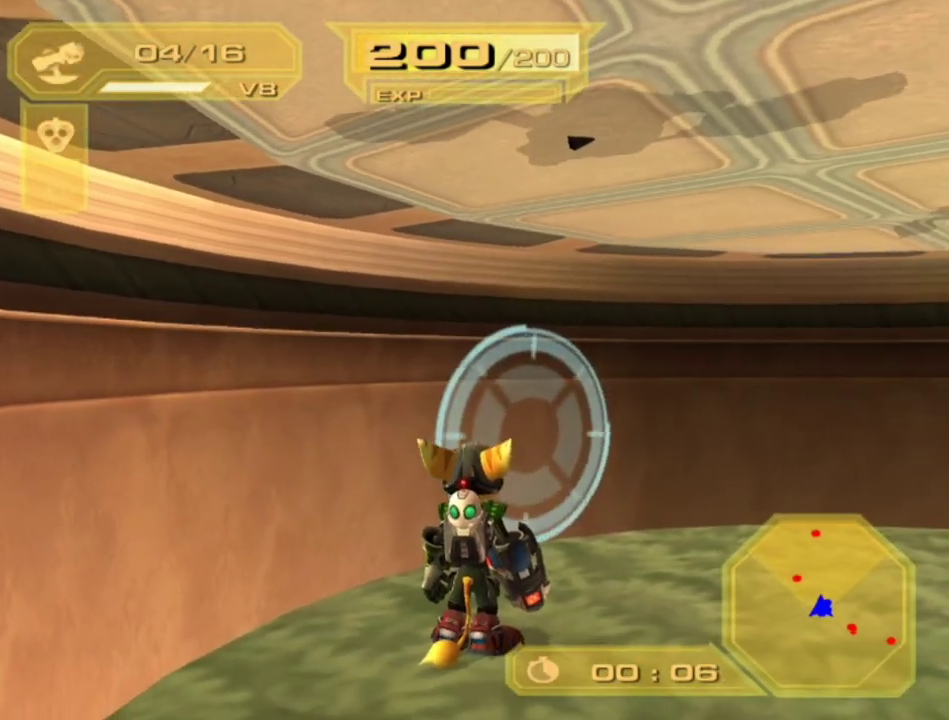
{"buttons": ["L2"], "left_stick": "center", "right_stick": "center", "events": [[300, "left_stick", "up"], [483, "left_stick", "center"]]}
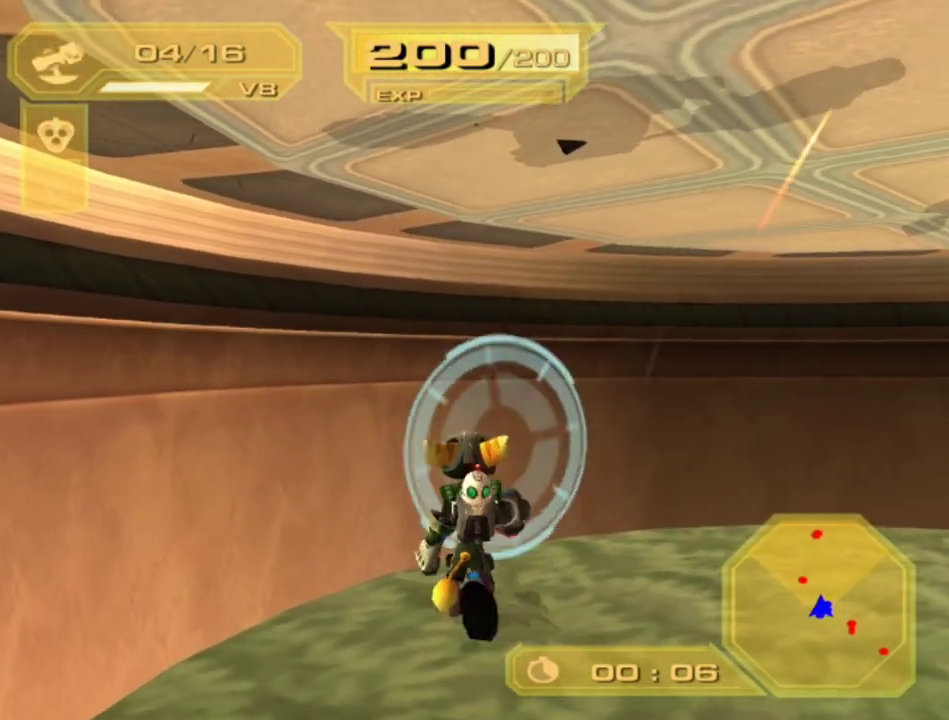
{"buttons": ["L2"], "left_stick": "center", "right_stick": "center", "events": []}